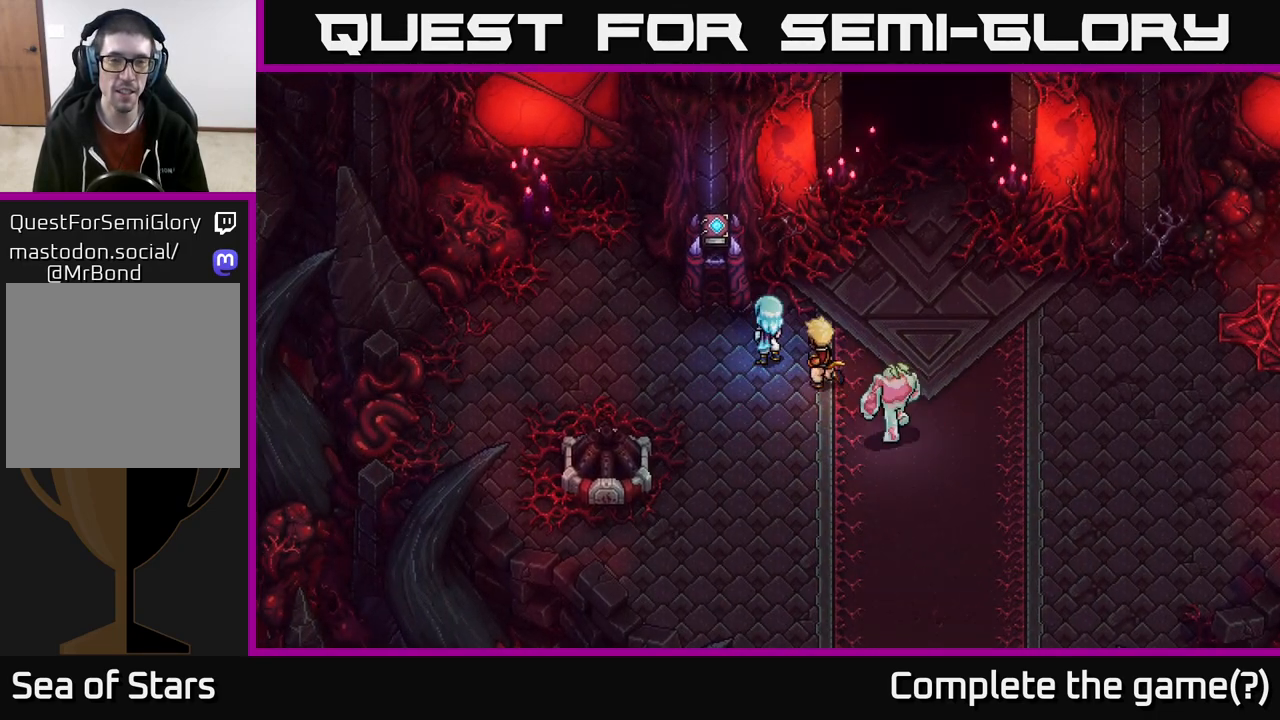
Gameplay with a controller (Xbox layout); each line is a JSON object with the inputs held at the frame after it. "events" lists button and stick changes between this image and that frame as [ms after this image, input, new state], when the widget could be followed in between.
{"buttons": [], "left_stick": "center", "right_stick": "center", "events": [[33, "Y", "down"], [217, "Y", "up"]]}
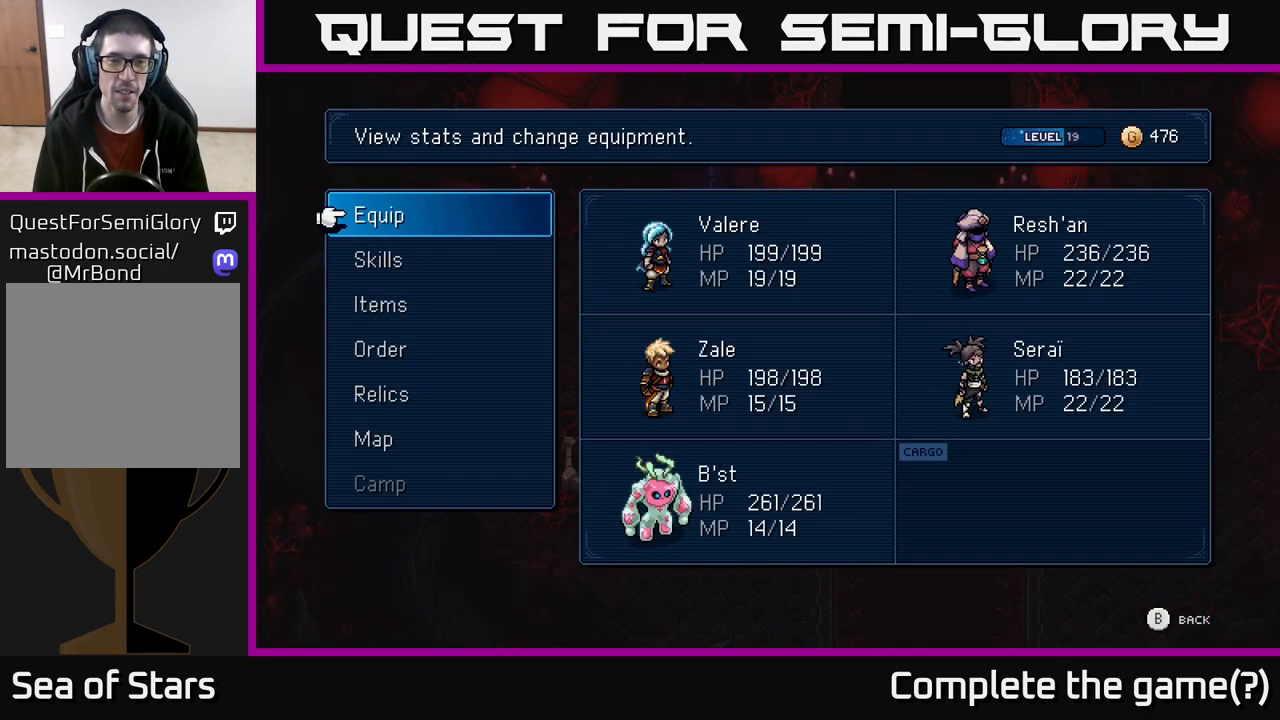
{"buttons": [], "left_stick": "center", "right_stick": "center", "events": []}
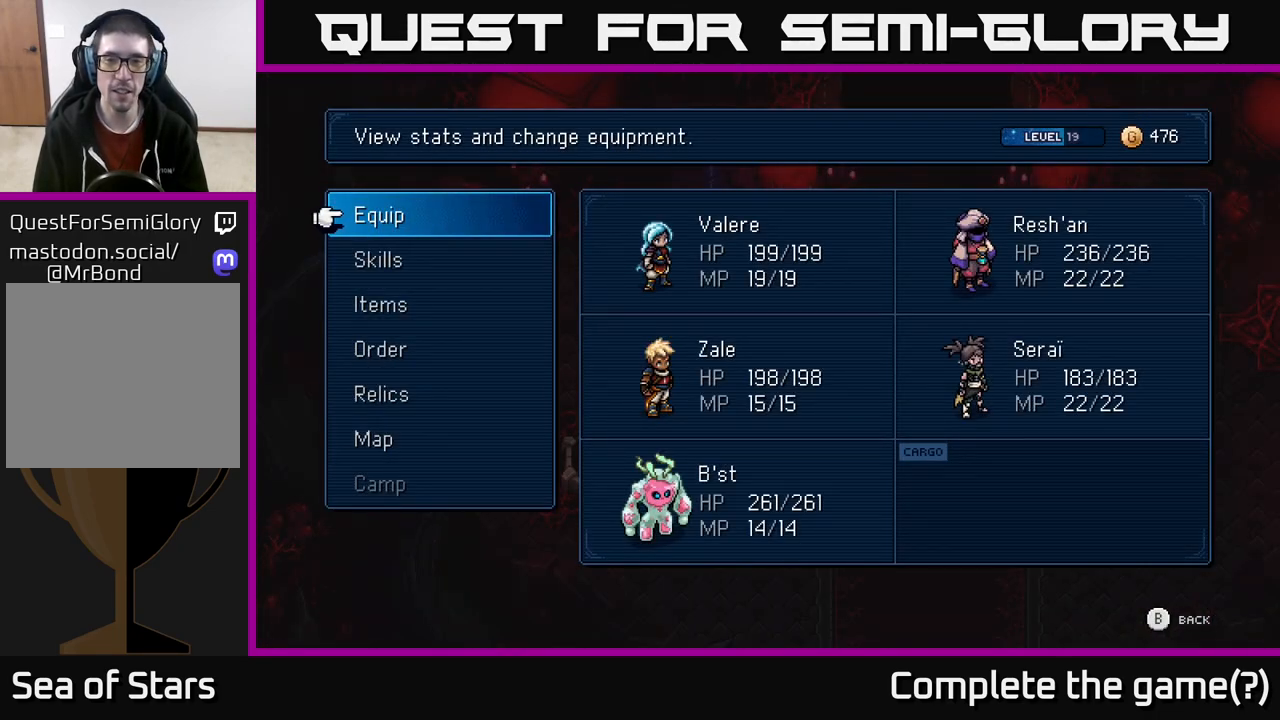
{"buttons": [], "left_stick": "center", "right_stick": "center", "events": []}
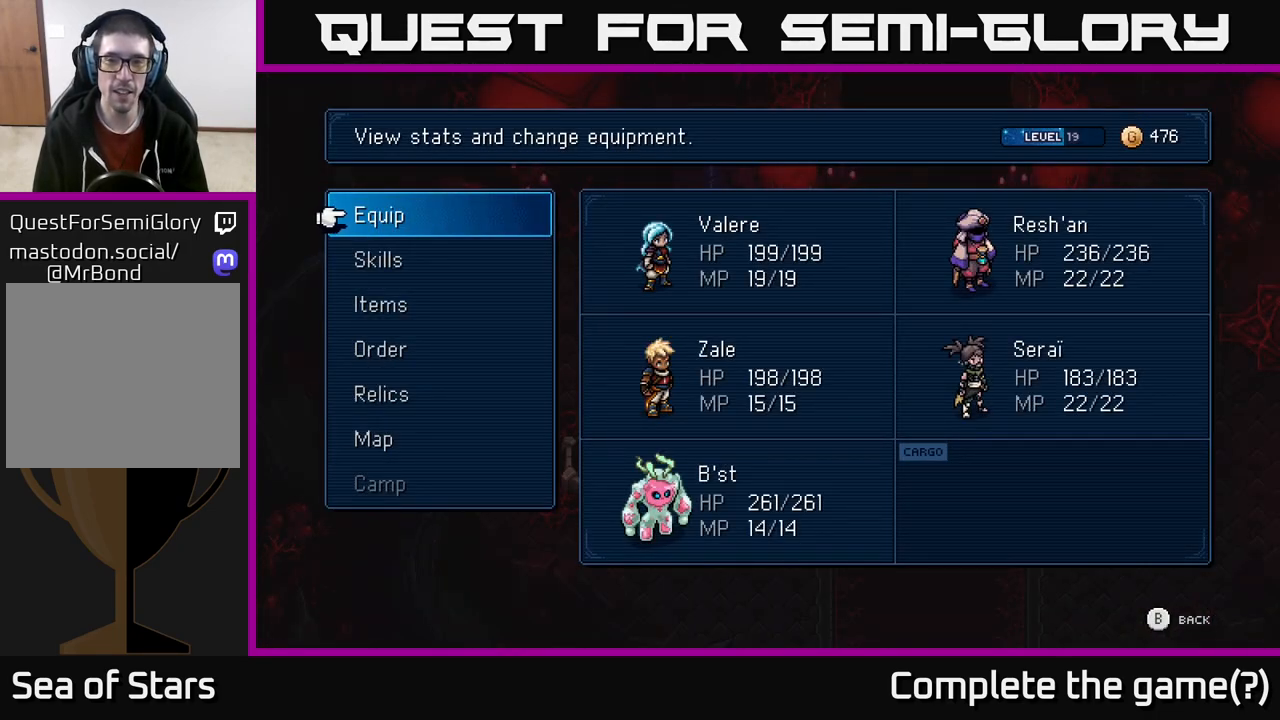
{"buttons": [], "left_stick": "center", "right_stick": "center", "events": [[367, "Y", "down"], [450, "Y", "up"]]}
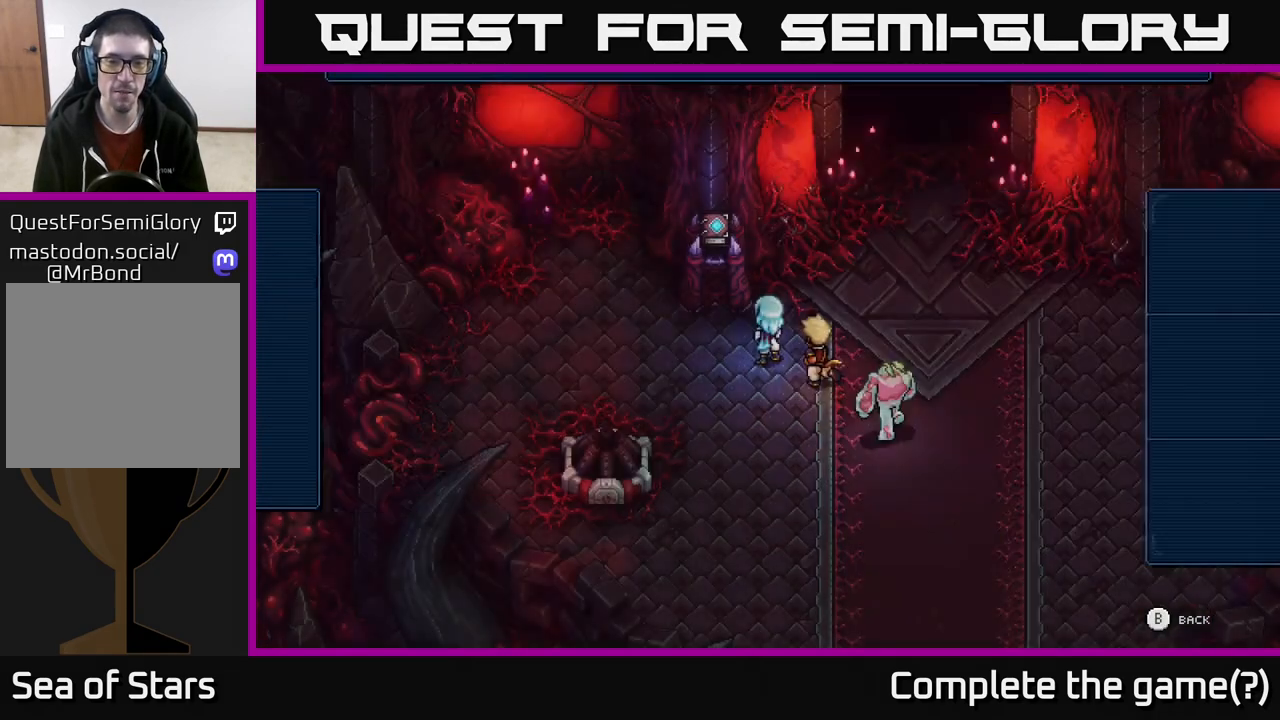
{"buttons": ["A"], "left_stick": "center", "right_stick": "center", "events": [[133, "left_stick", "up"], [217, "left_stick", "up-left"], [400, "A", "down"], [450, "left_stick", "center"]]}
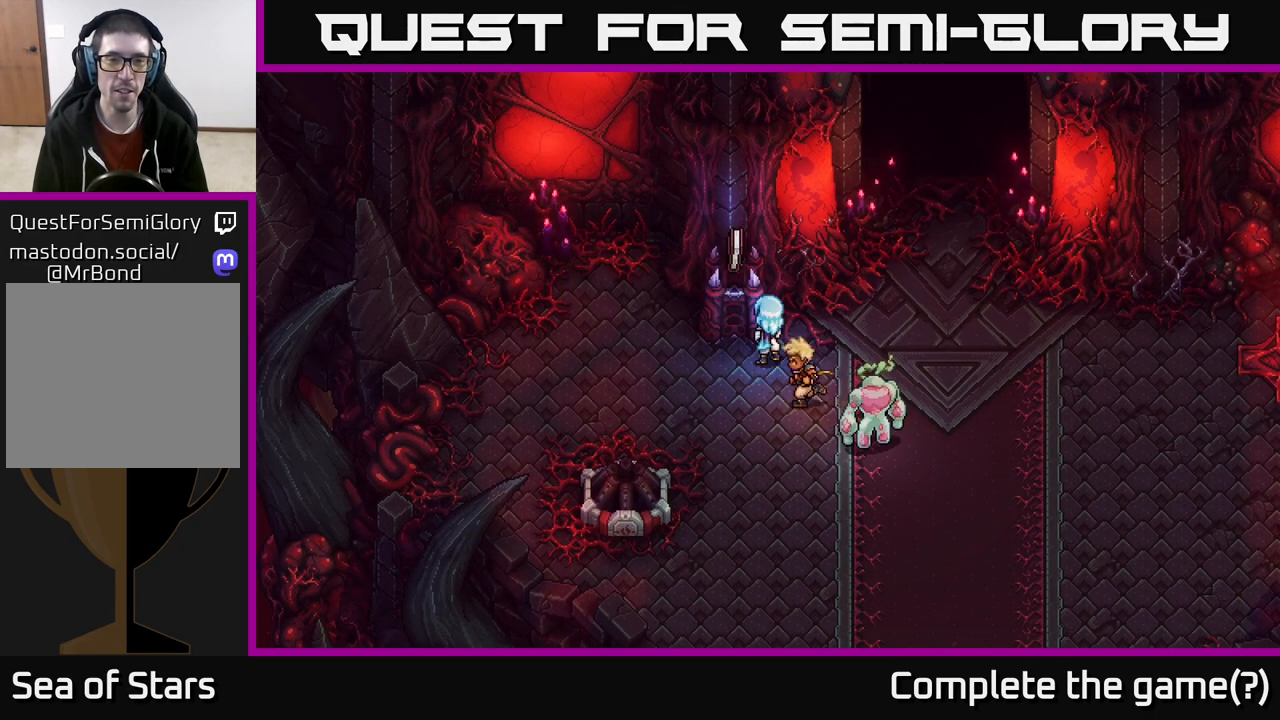
{"buttons": [], "left_stick": "center", "right_stick": "center", "events": [[50, "A", "up"]]}
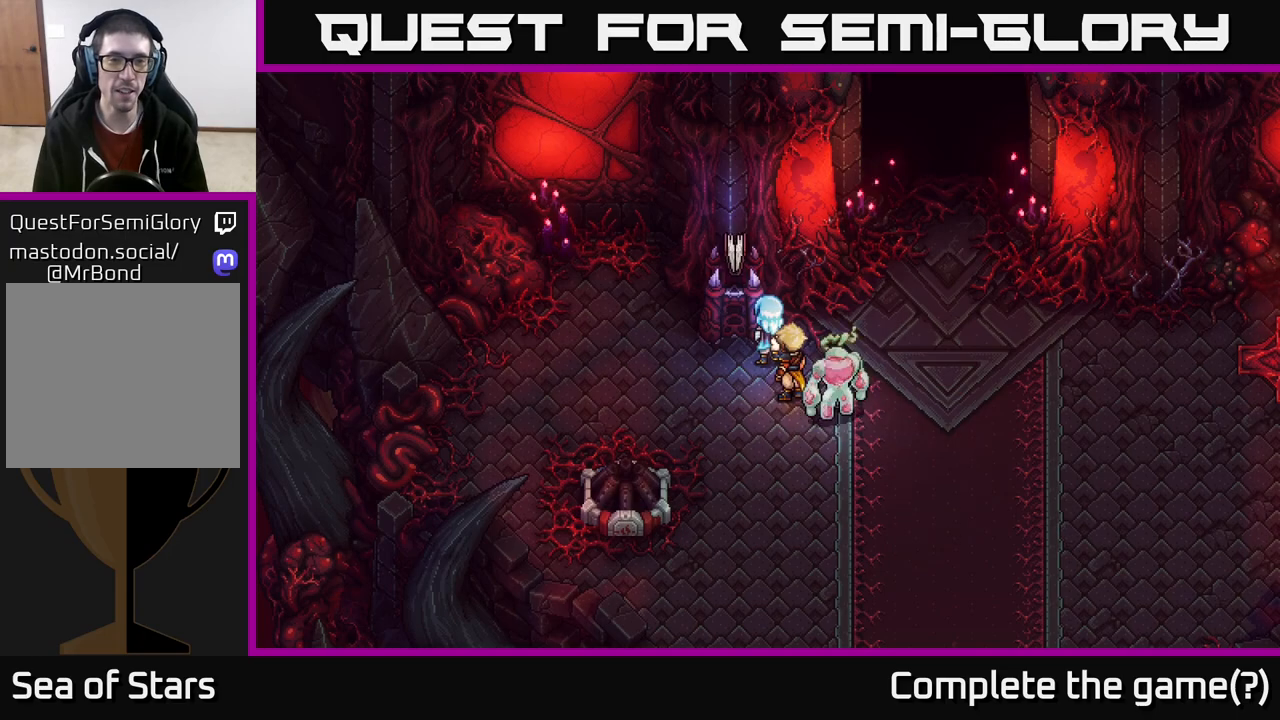
{"buttons": [], "left_stick": "center", "right_stick": "center", "events": []}
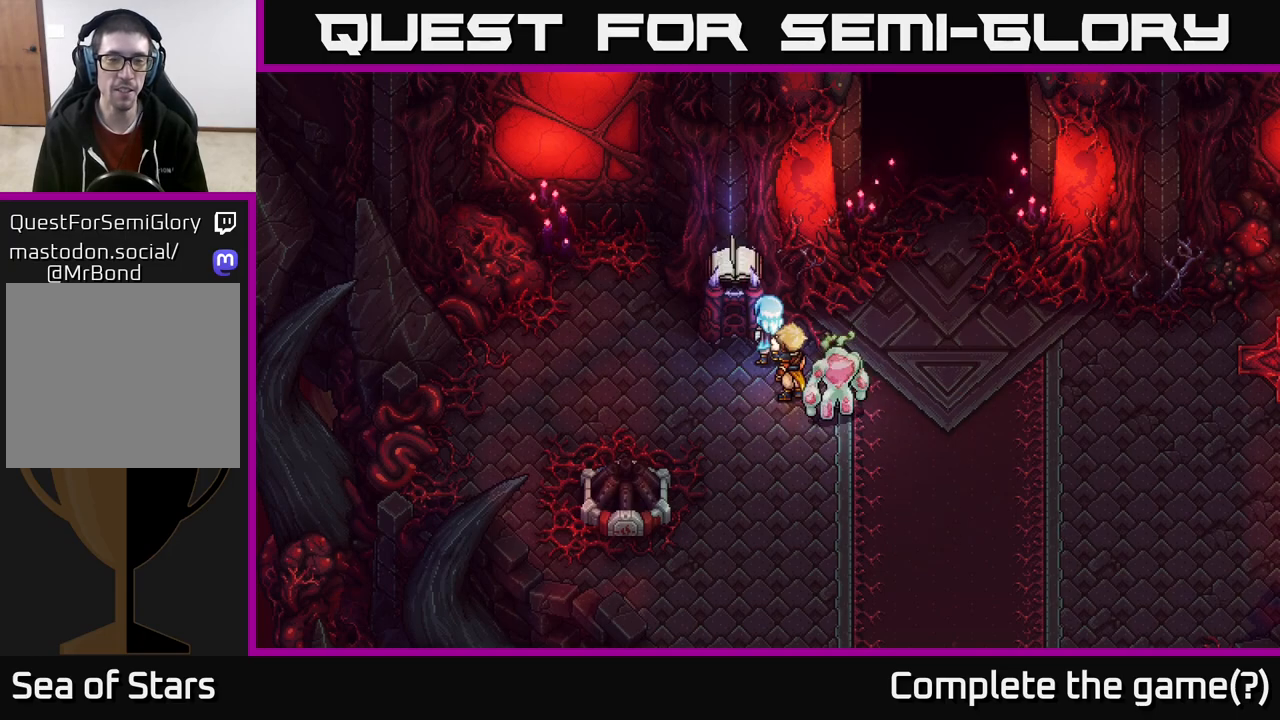
{"buttons": [], "left_stick": "center", "right_stick": "center", "events": []}
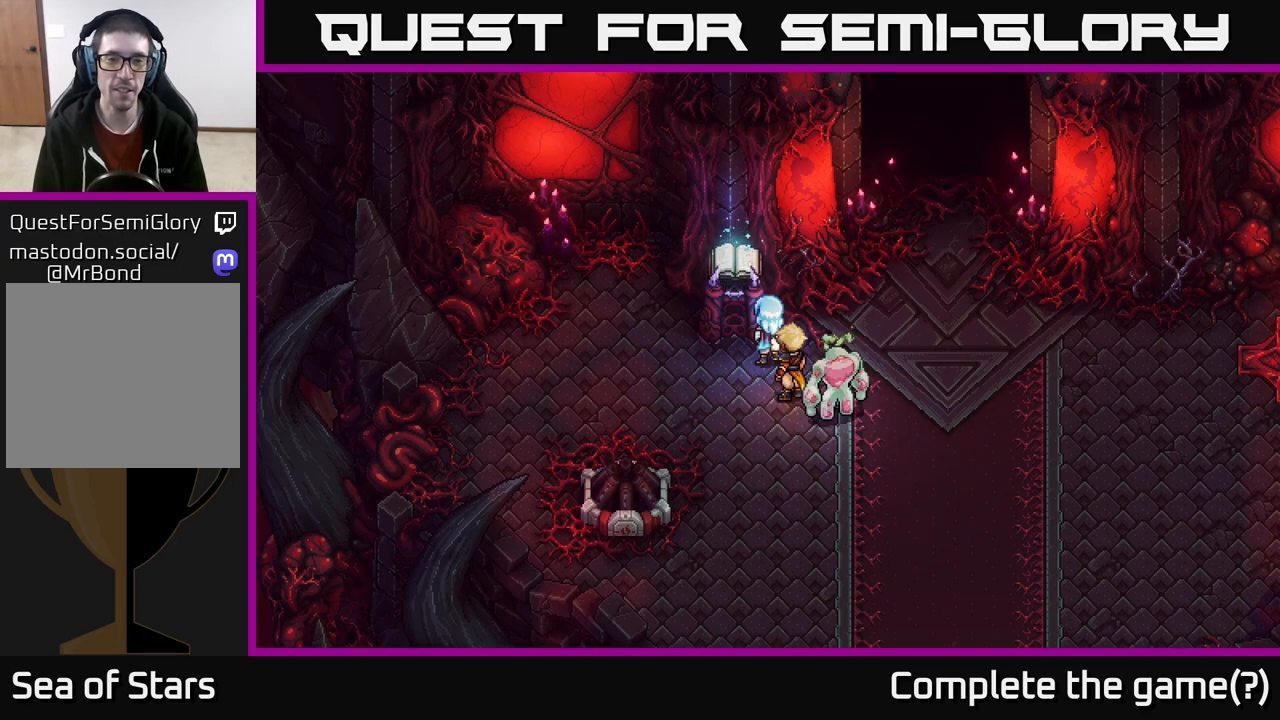
{"buttons": [], "left_stick": "center", "right_stick": "center", "events": []}
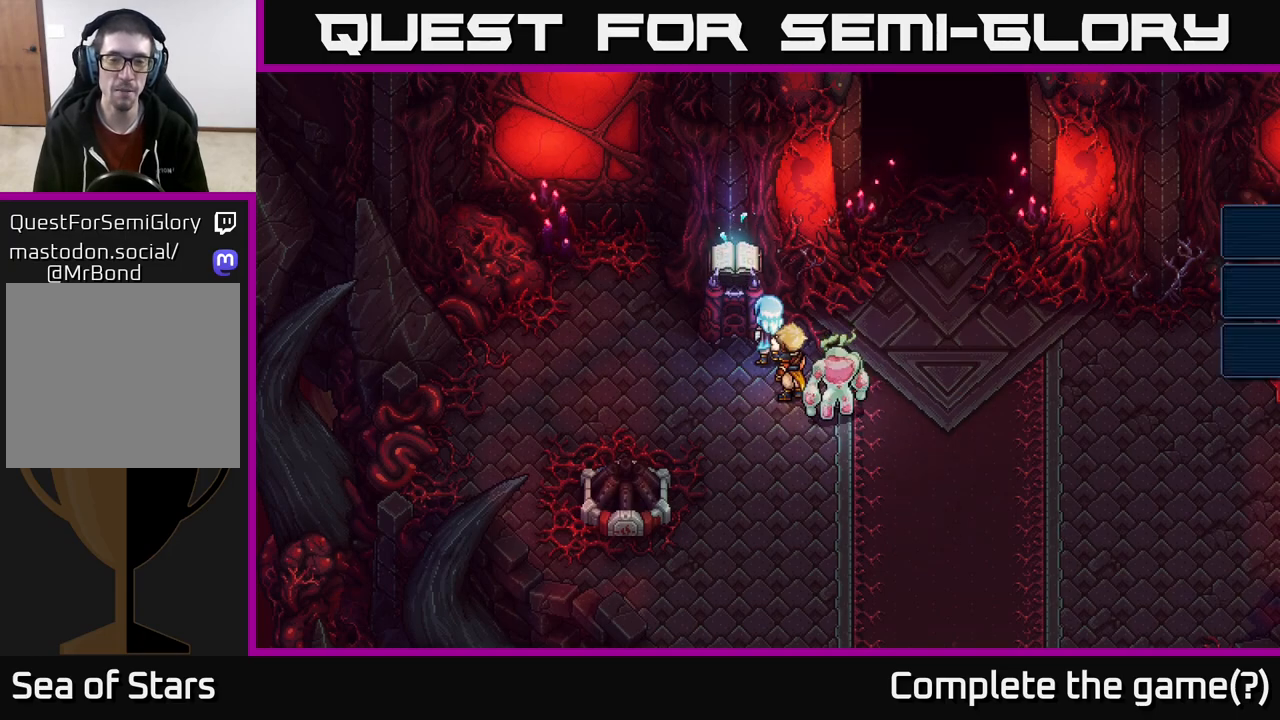
{"buttons": [], "left_stick": "center", "right_stick": "center", "events": []}
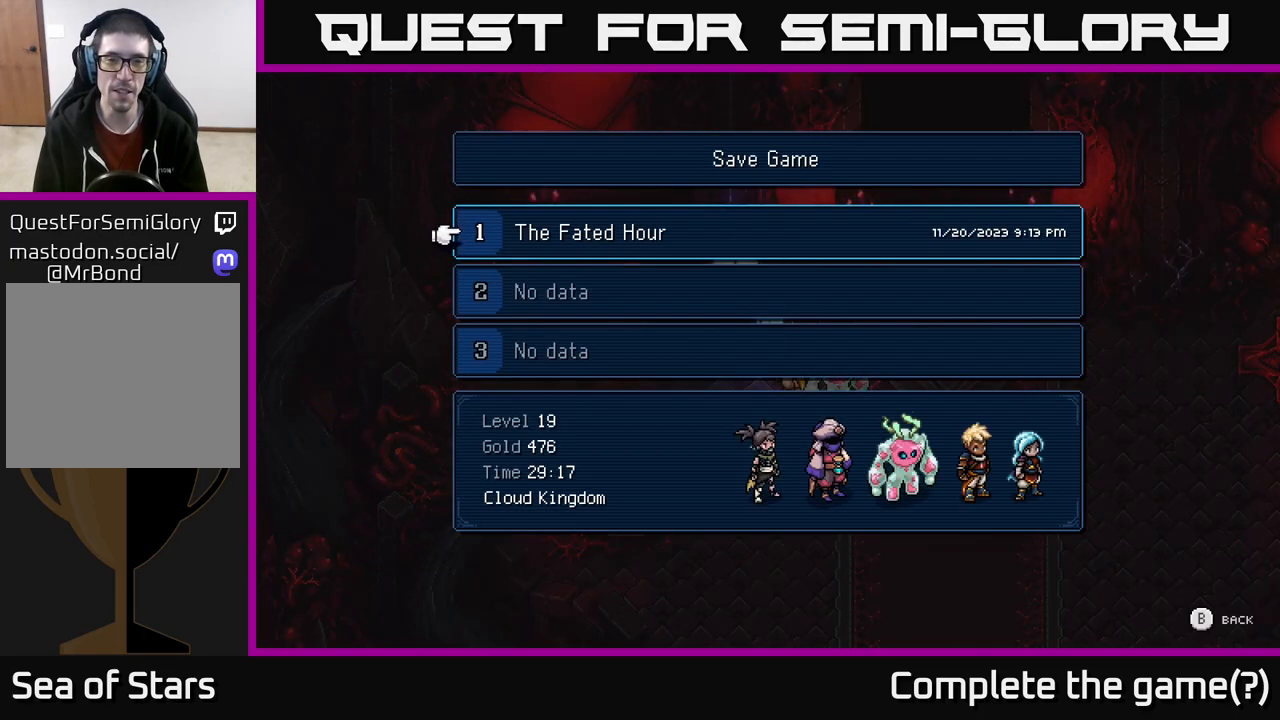
{"buttons": [], "left_stick": "center", "right_stick": "center", "events": [[50, "A", "down"], [167, "A", "up"], [317, "A", "down"], [417, "A", "up"]]}
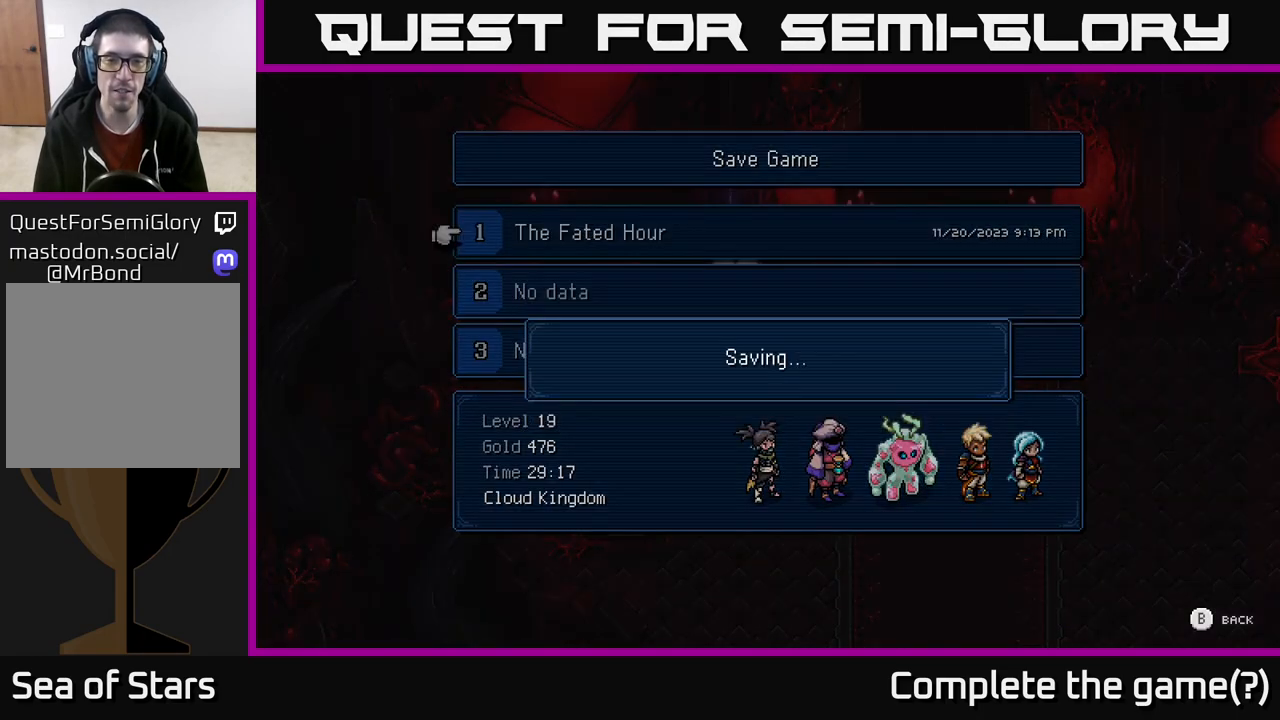
{"buttons": [], "left_stick": "center", "right_stick": "center", "events": []}
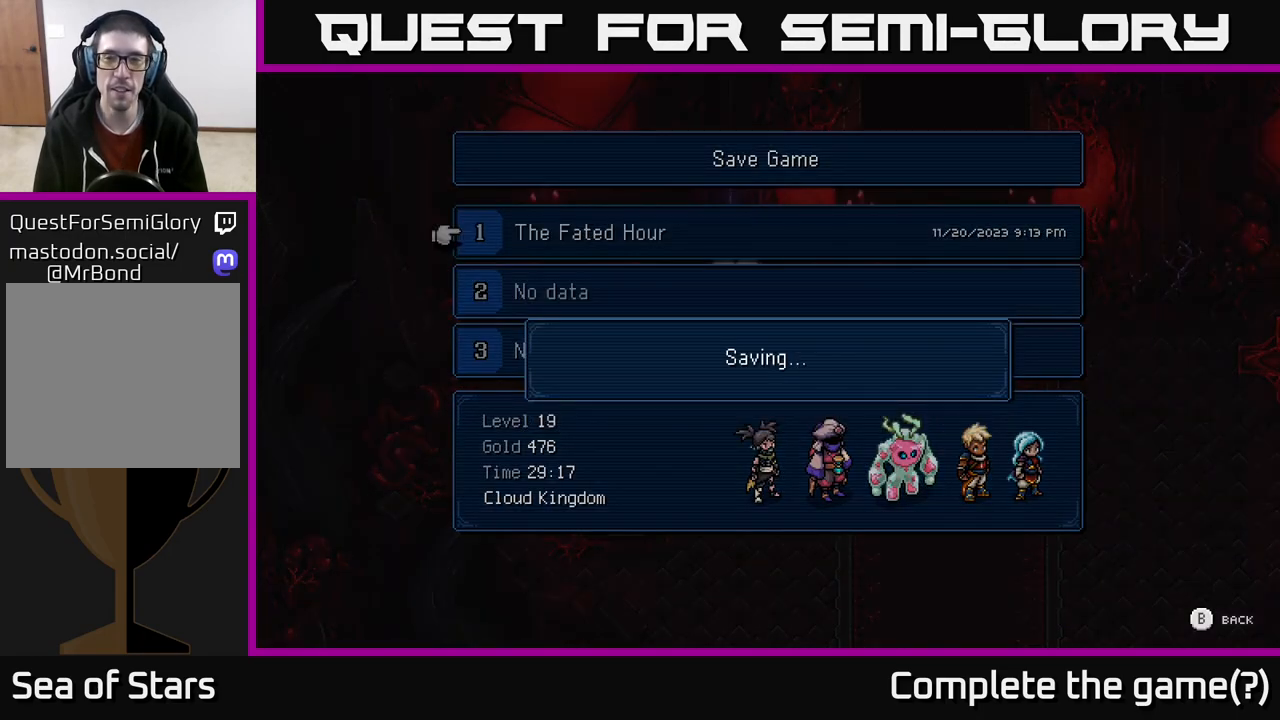
{"buttons": [], "left_stick": "center", "right_stick": "center", "events": []}
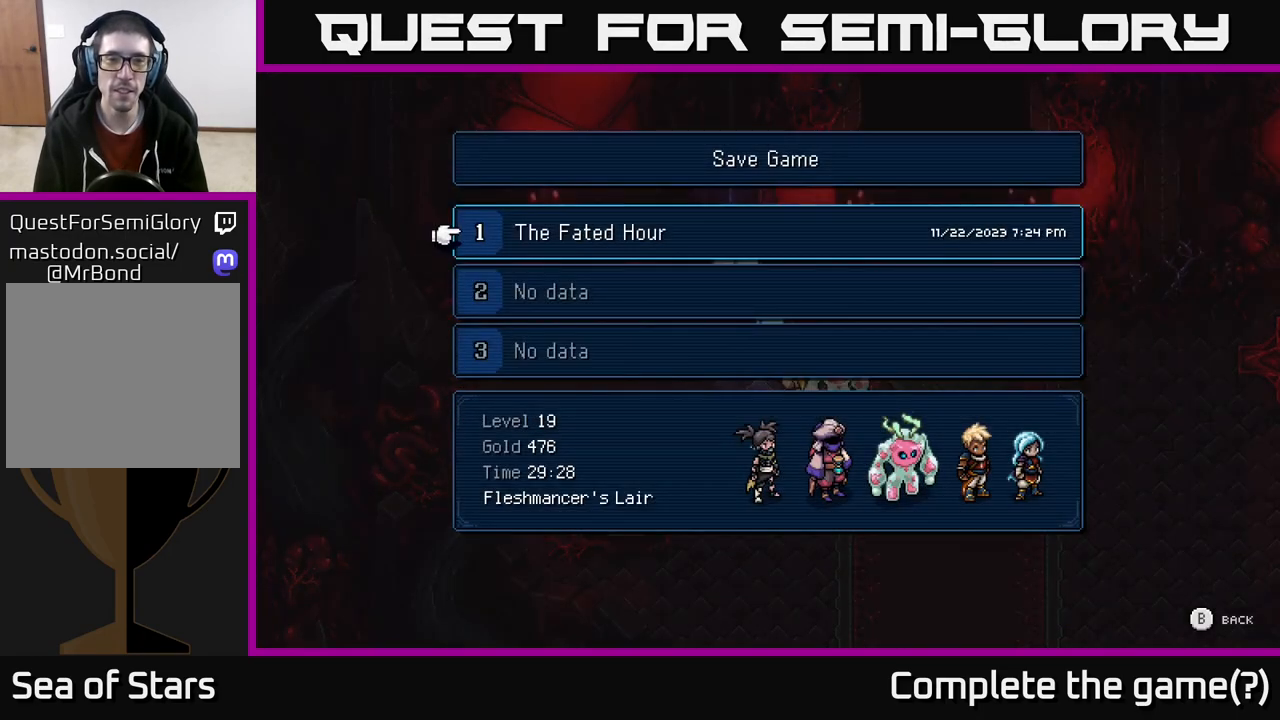
{"buttons": [], "left_stick": "right", "right_stick": "center", "events": [[167, "B", "down"], [217, "B", "up"], [317, "left_stick", "right"]]}
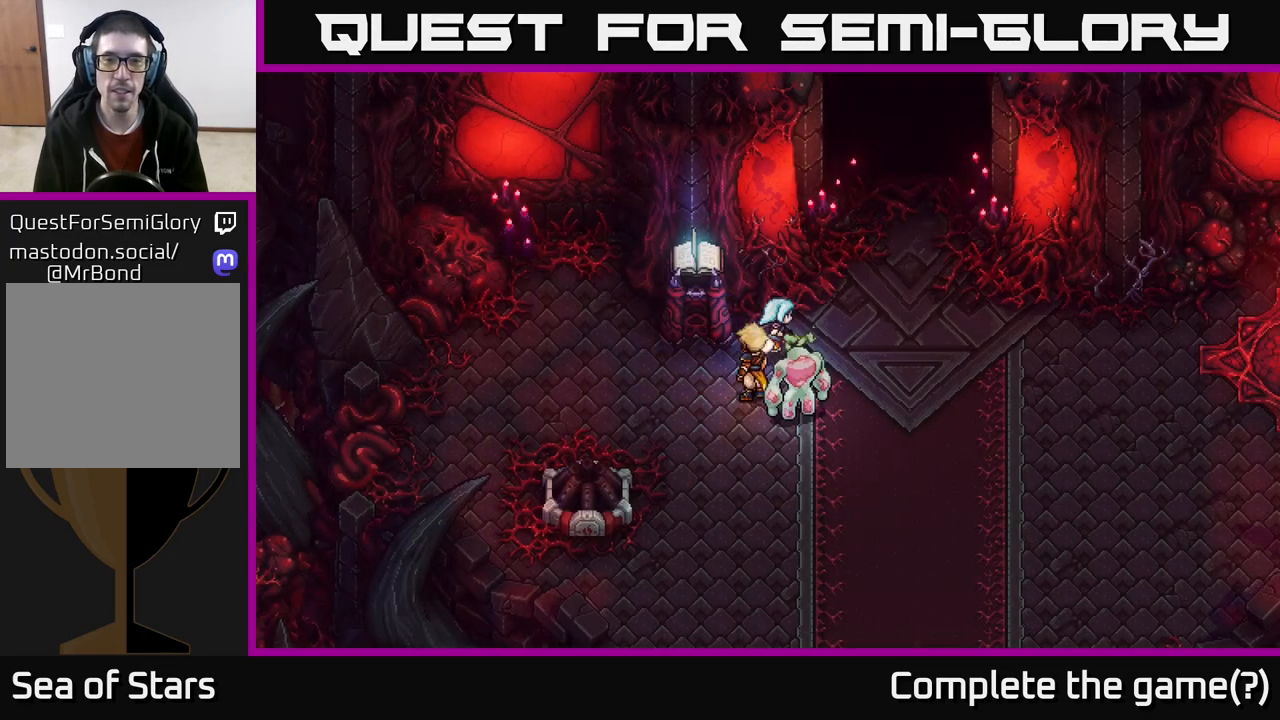
{"buttons": [], "left_stick": "right", "right_stick": "center", "events": []}
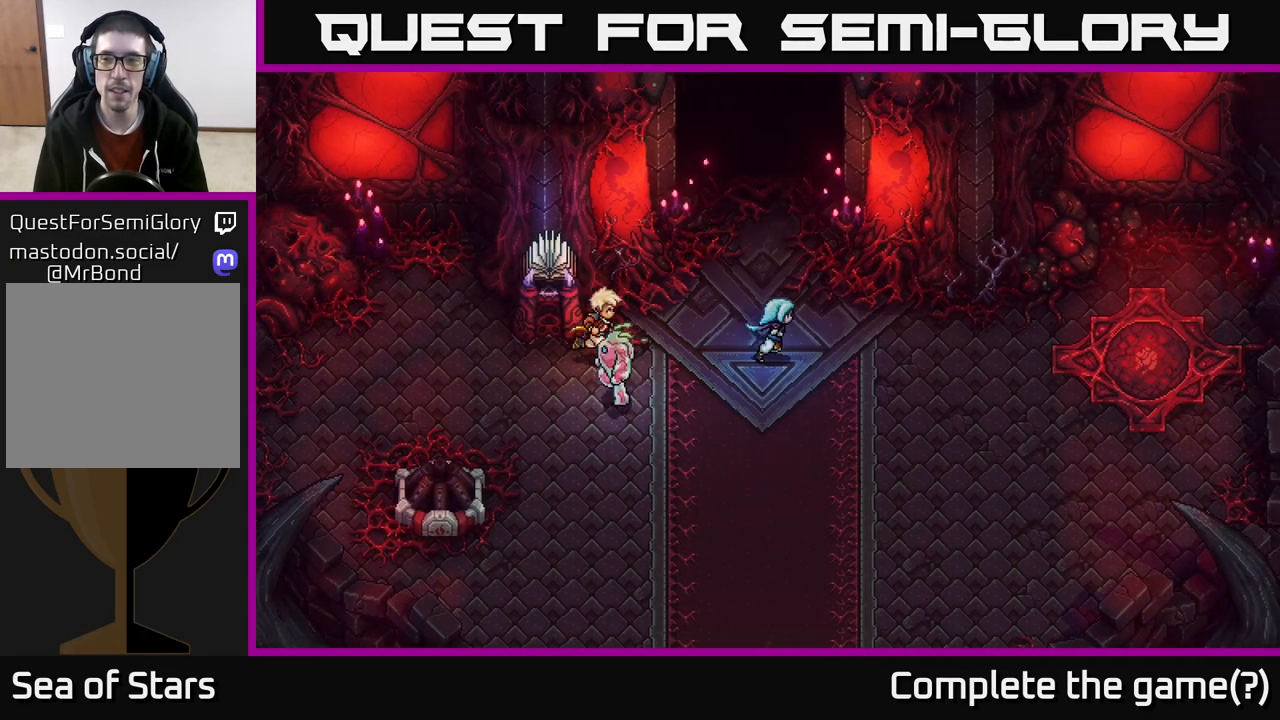
{"buttons": [], "left_stick": "right", "right_stick": "center", "events": []}
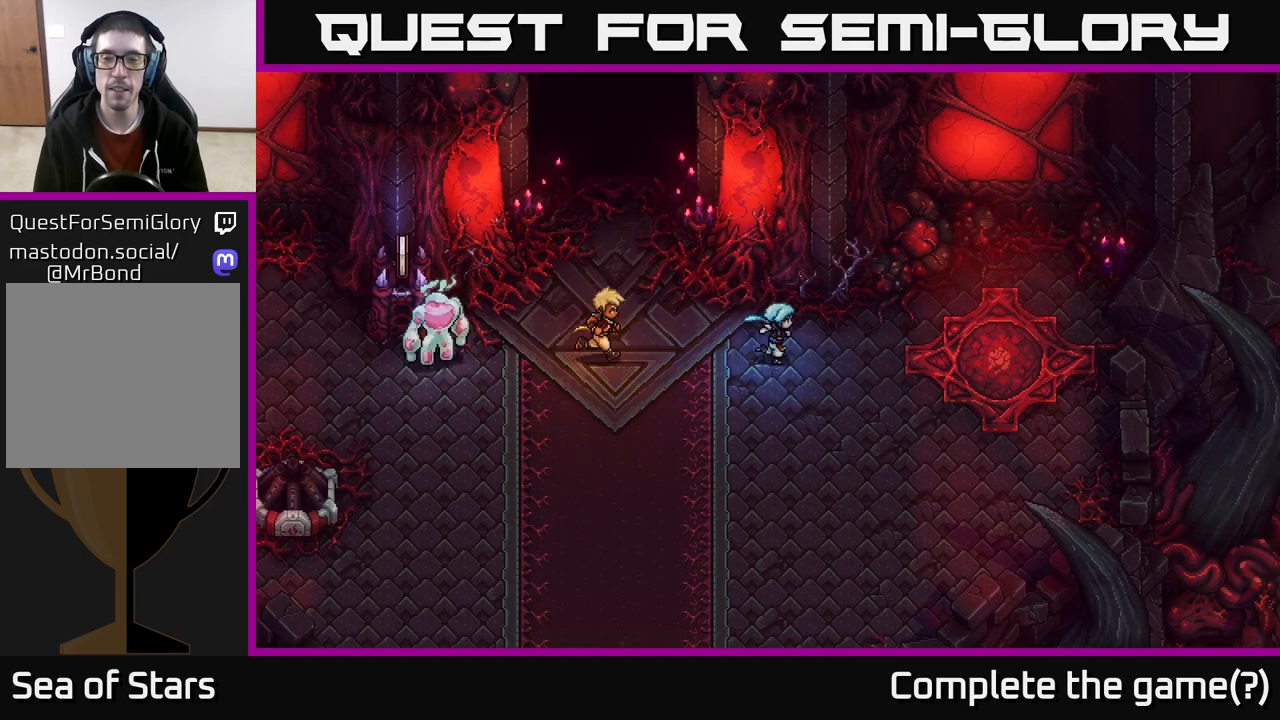
{"buttons": [], "left_stick": "right", "right_stick": "center", "events": []}
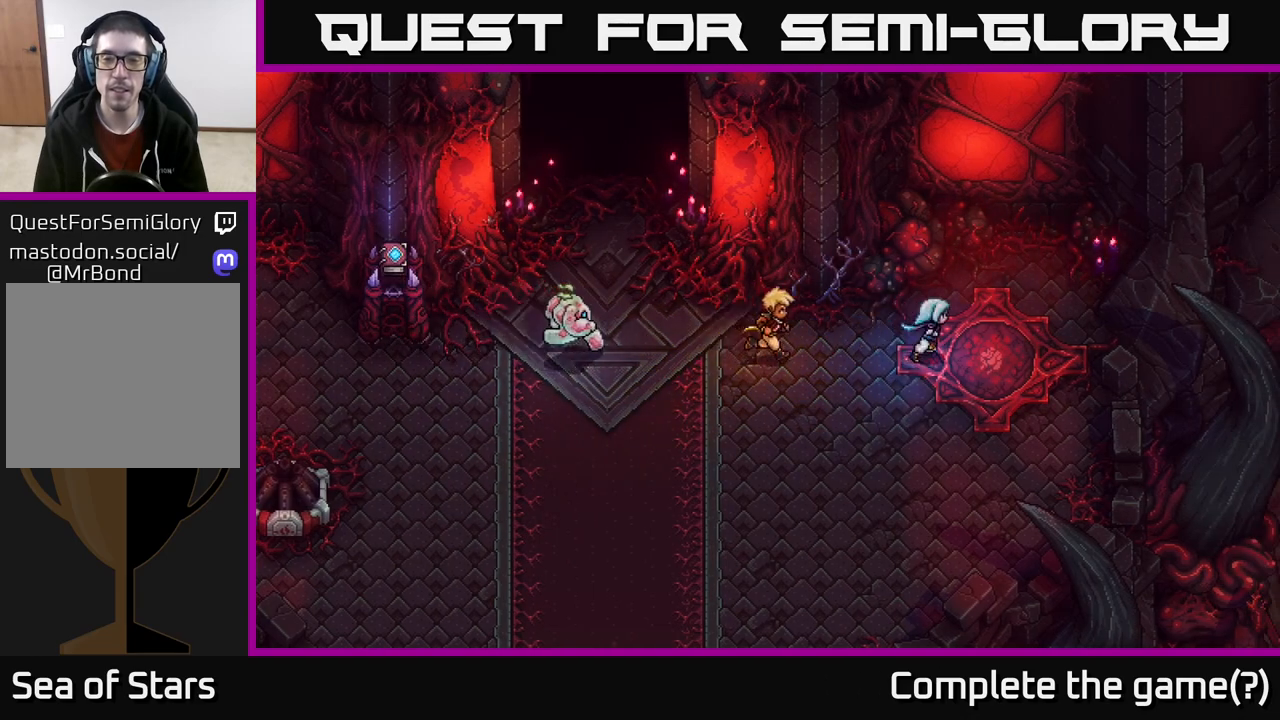
{"buttons": [], "left_stick": "center", "right_stick": "center", "events": [[233, "left_stick", "center"], [300, "A", "down"], [450, "A", "up"]]}
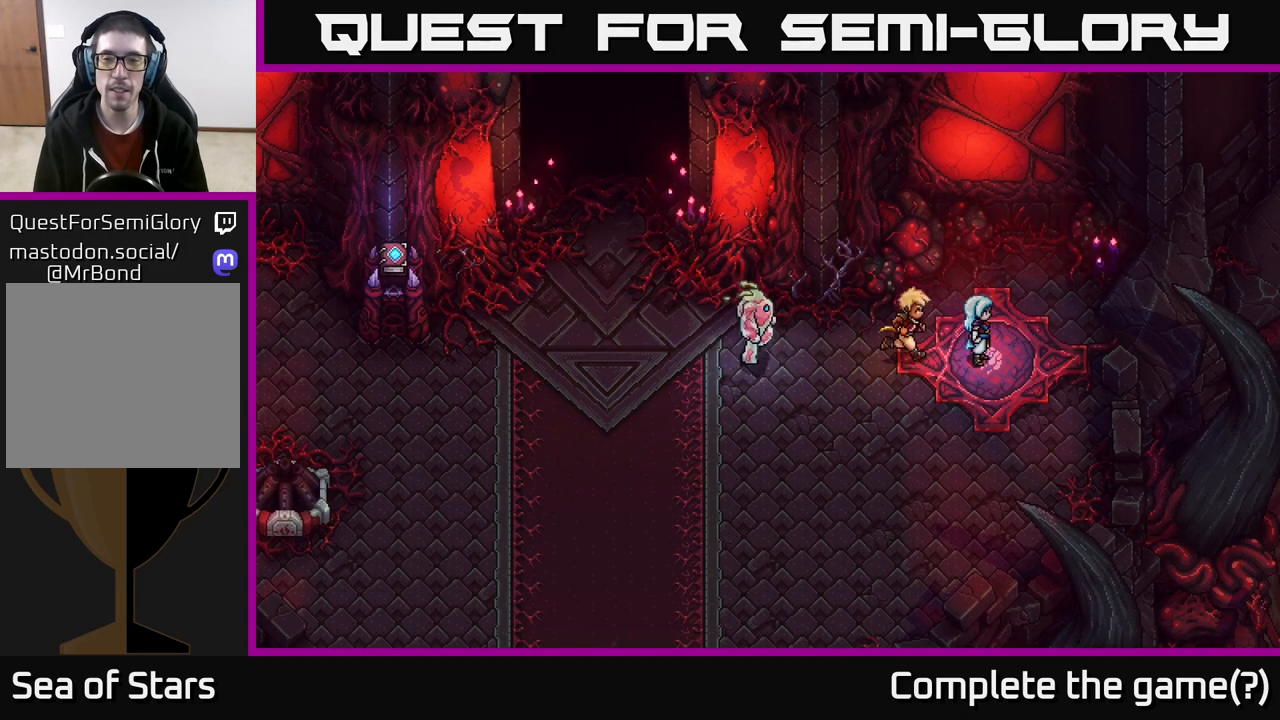
{"buttons": [], "left_stick": "up", "right_stick": "center", "events": [[33, "A", "down"], [67, "left_stick", "right"], [133, "A", "up"], [183, "left_stick", "up"]]}
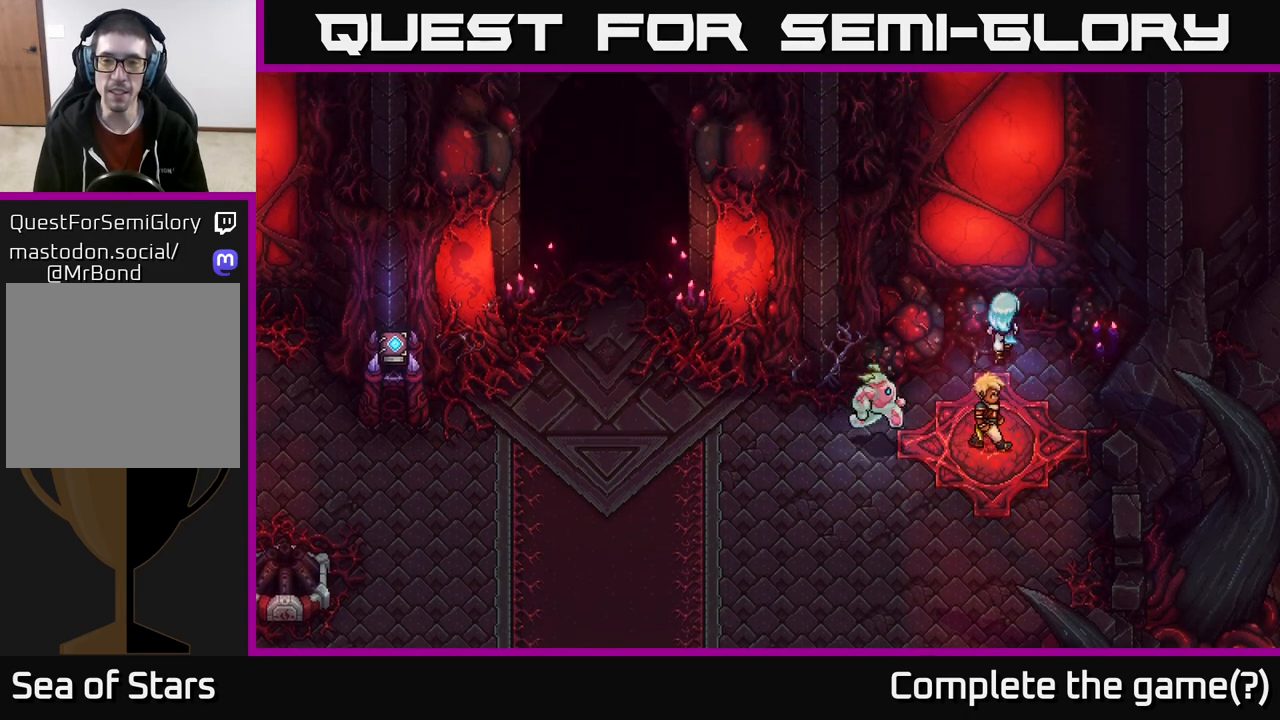
{"buttons": [], "left_stick": "down", "right_stick": "center", "events": [[283, "left_stick", "right"], [350, "left_stick", "down-right"], [467, "left_stick", "down"]]}
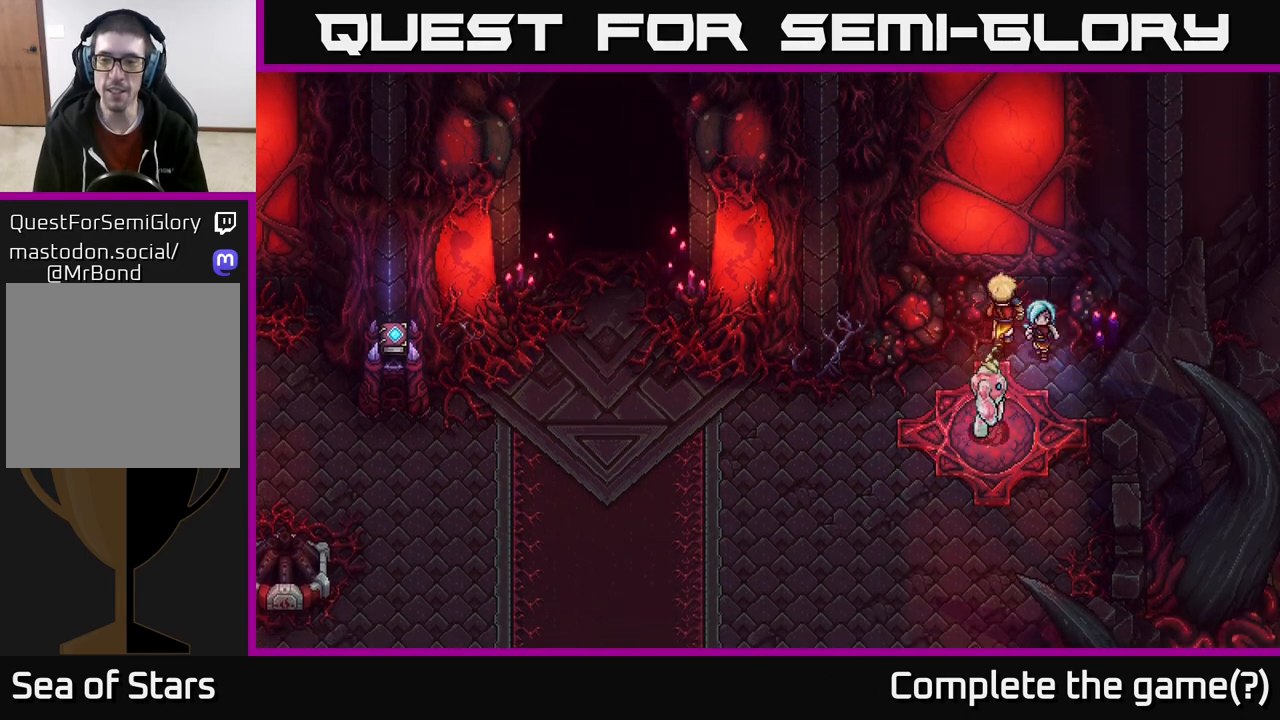
{"buttons": [], "left_stick": "left", "right_stick": "center", "events": [[450, "left_stick", "left"]]}
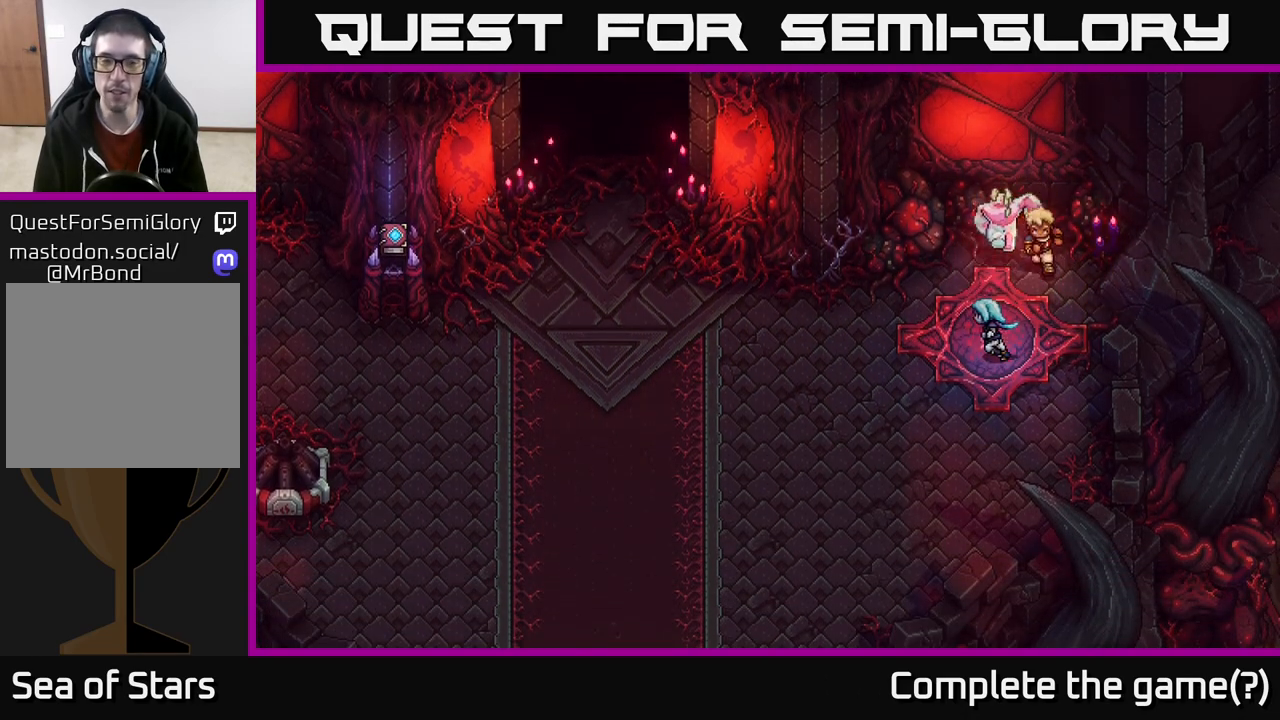
{"buttons": [], "left_stick": "left", "right_stick": "center", "events": []}
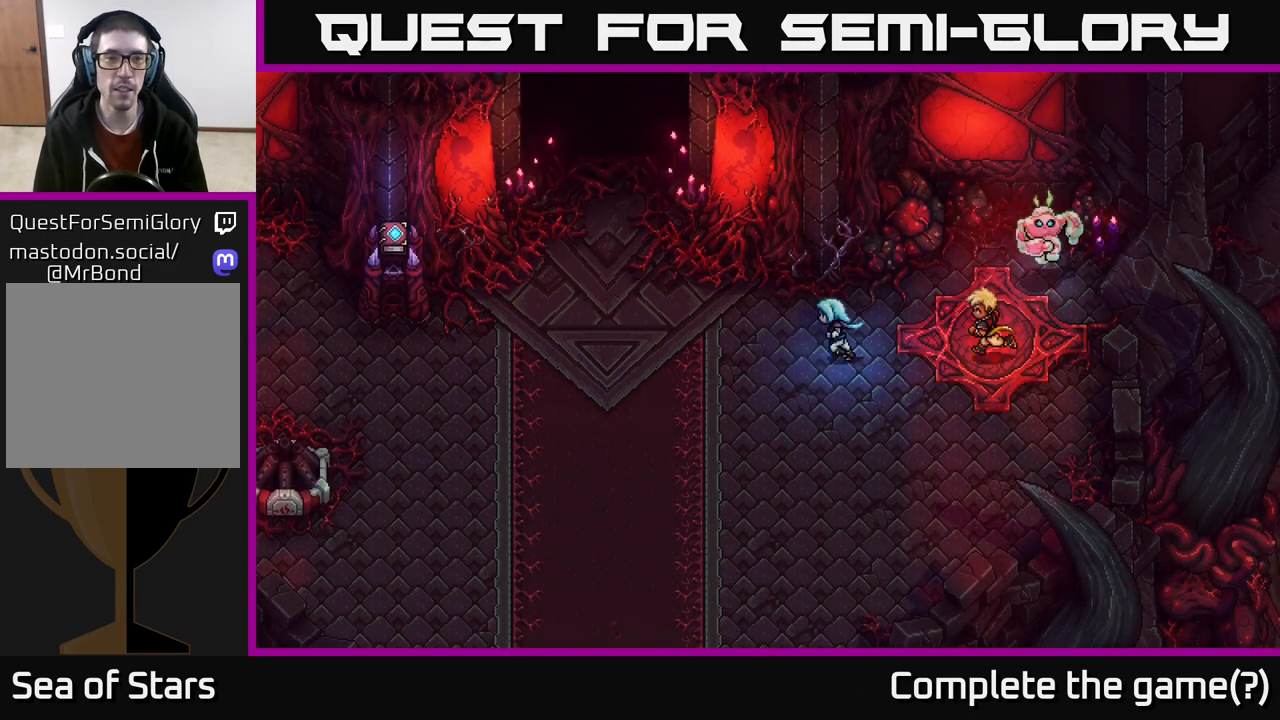
{"buttons": [], "left_stick": "up-left", "right_stick": "center", "events": [[217, "left_stick", "up-left"]]}
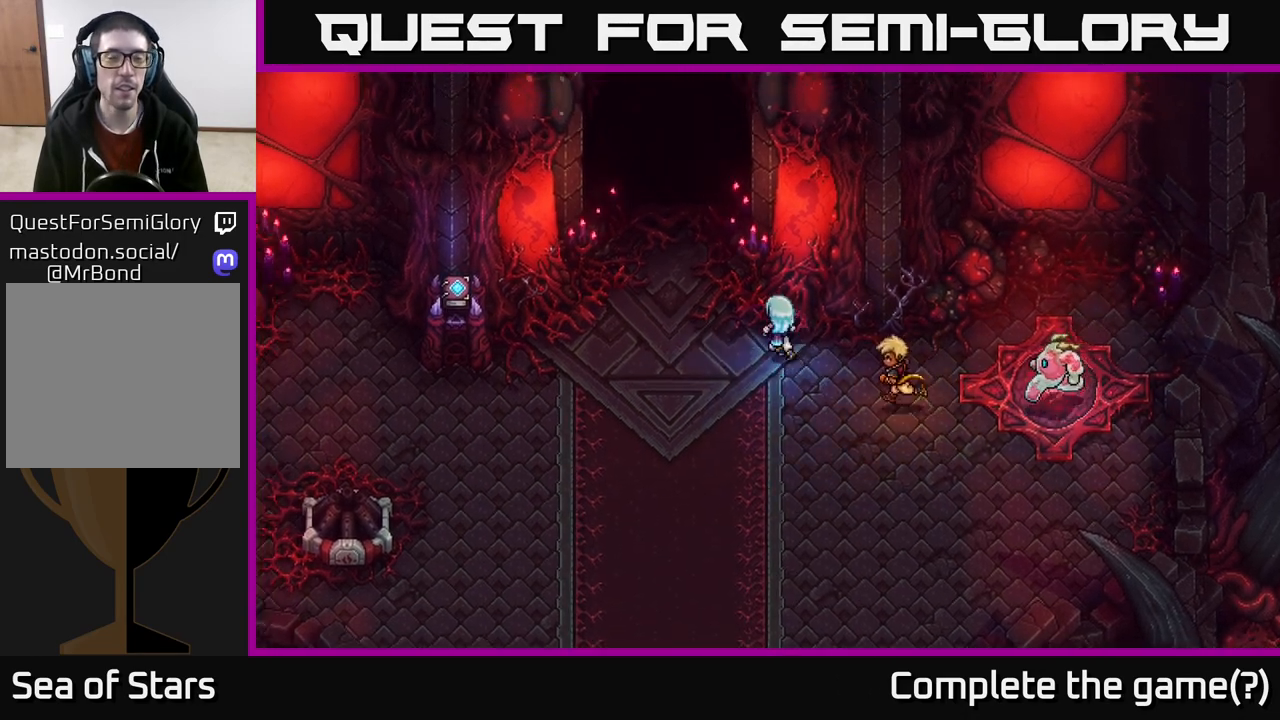
{"buttons": [], "left_stick": "up-left", "right_stick": "center", "events": []}
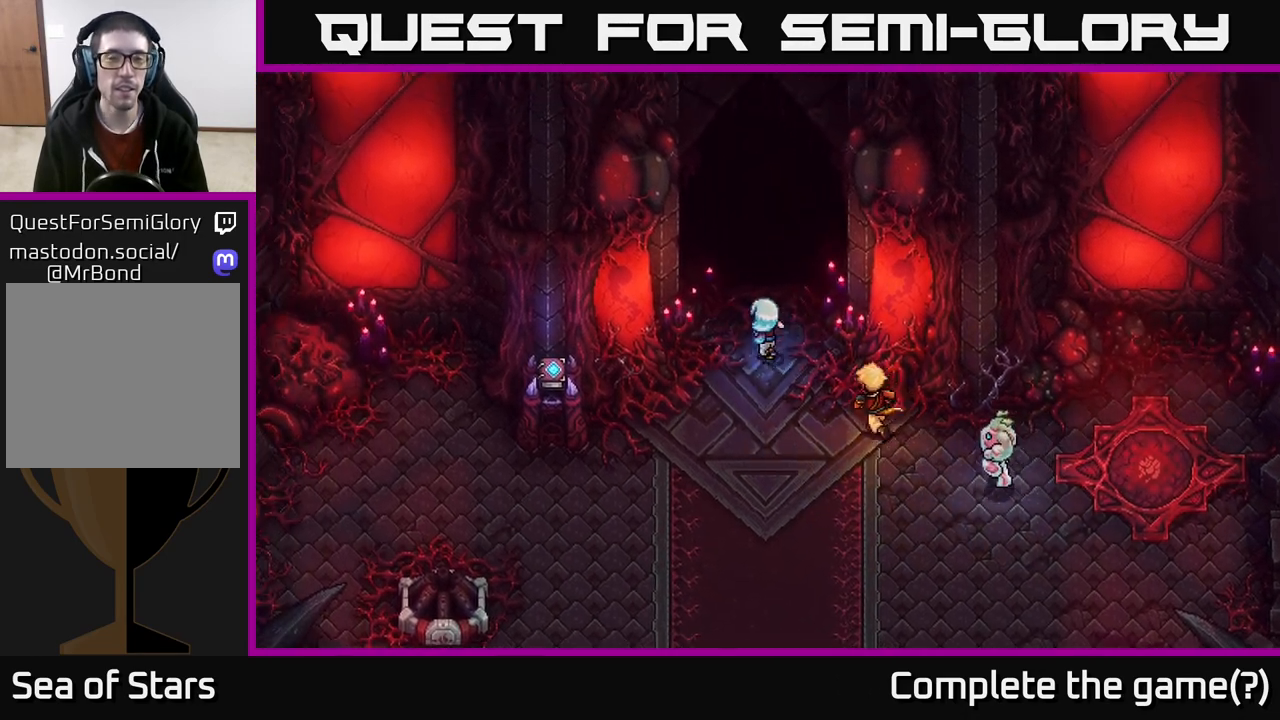
{"buttons": [], "left_stick": "up", "right_stick": "center", "events": [[33, "left_stick", "up"]]}
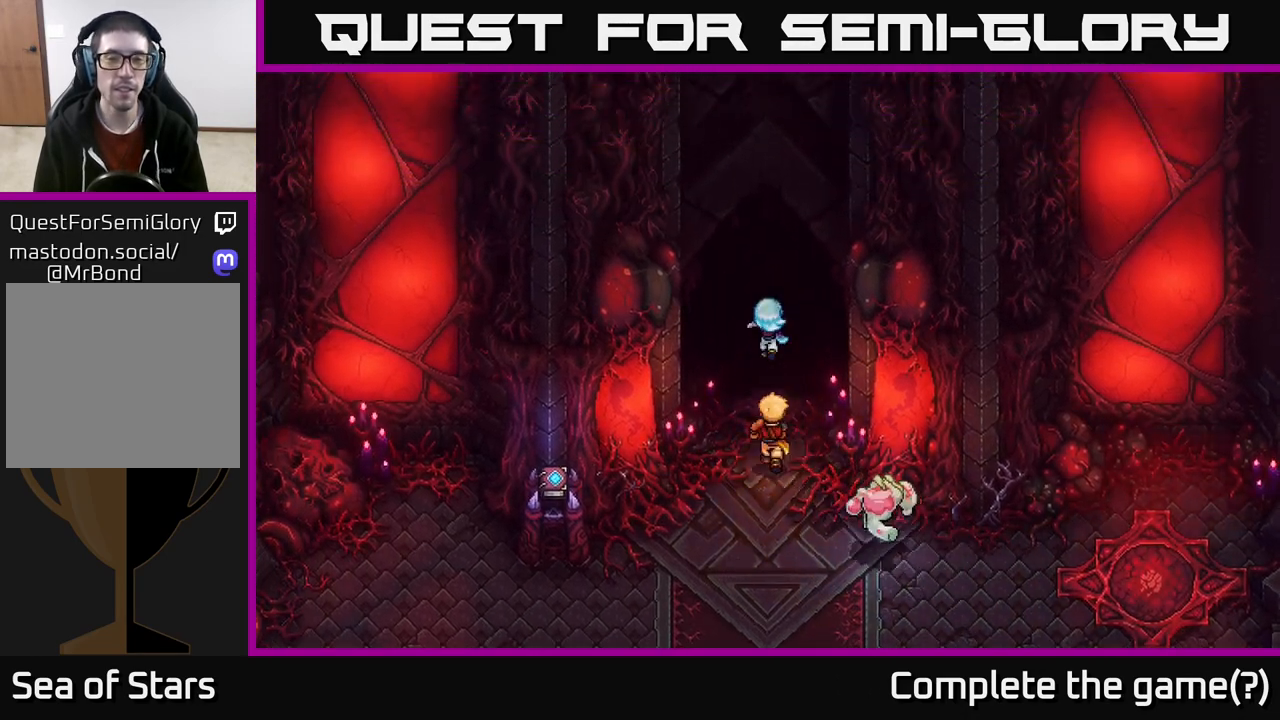
{"buttons": [], "left_stick": "up", "right_stick": "center", "events": []}
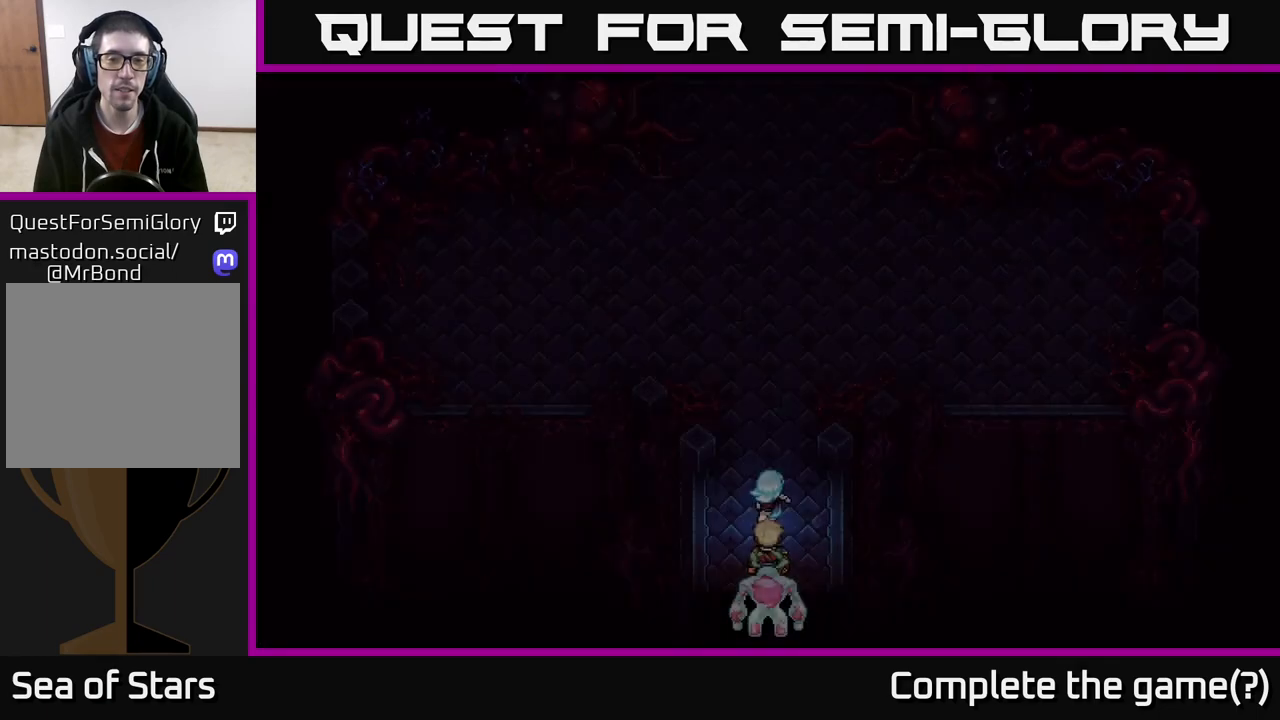
{"buttons": [], "left_stick": "up", "right_stick": "center", "events": []}
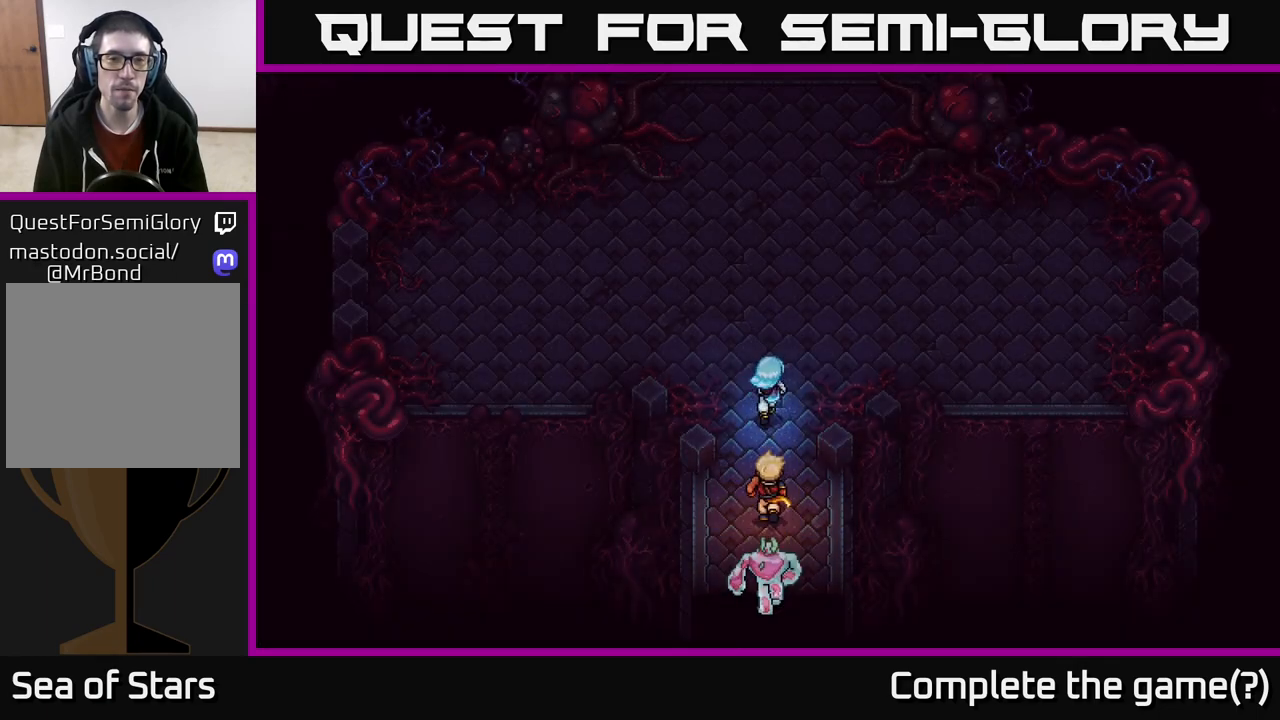
{"buttons": [], "left_stick": "center", "right_stick": "center", "events": [[267, "B", "down"], [333, "left_stick", "center"], [367, "B", "up"]]}
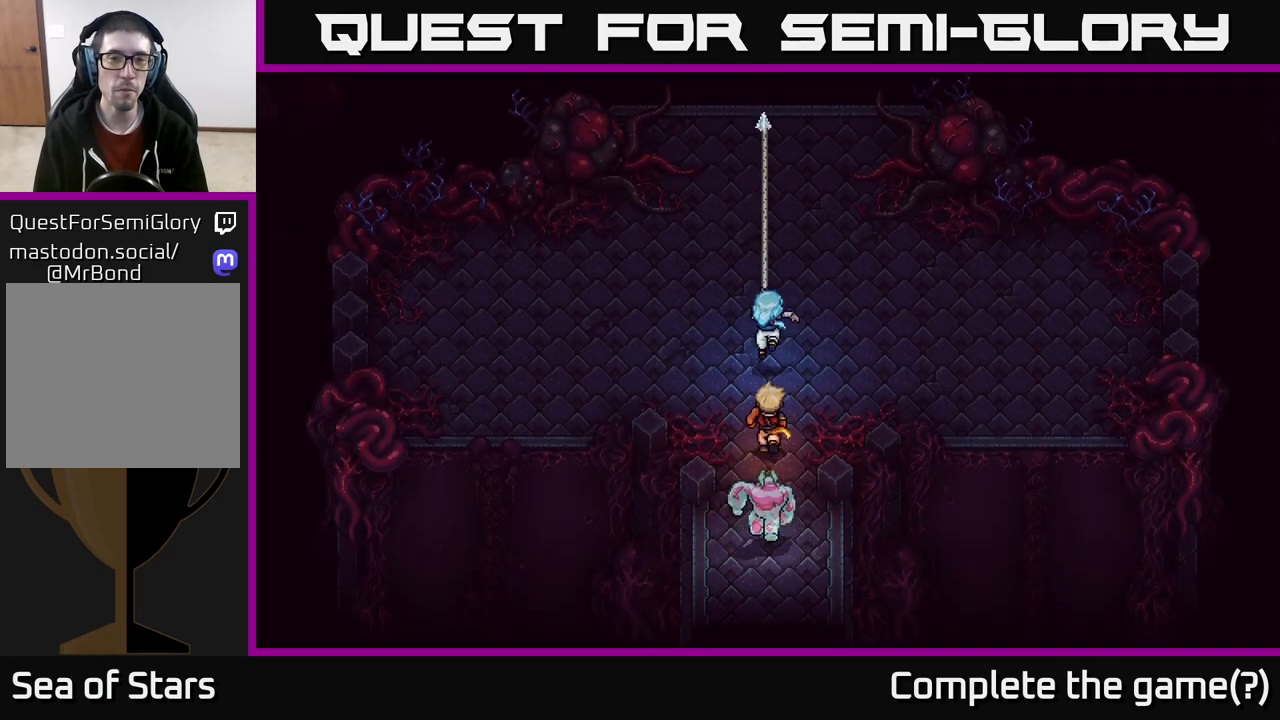
{"buttons": [], "left_stick": "up", "right_stick": "center", "events": [[33, "left_stick", "up"]]}